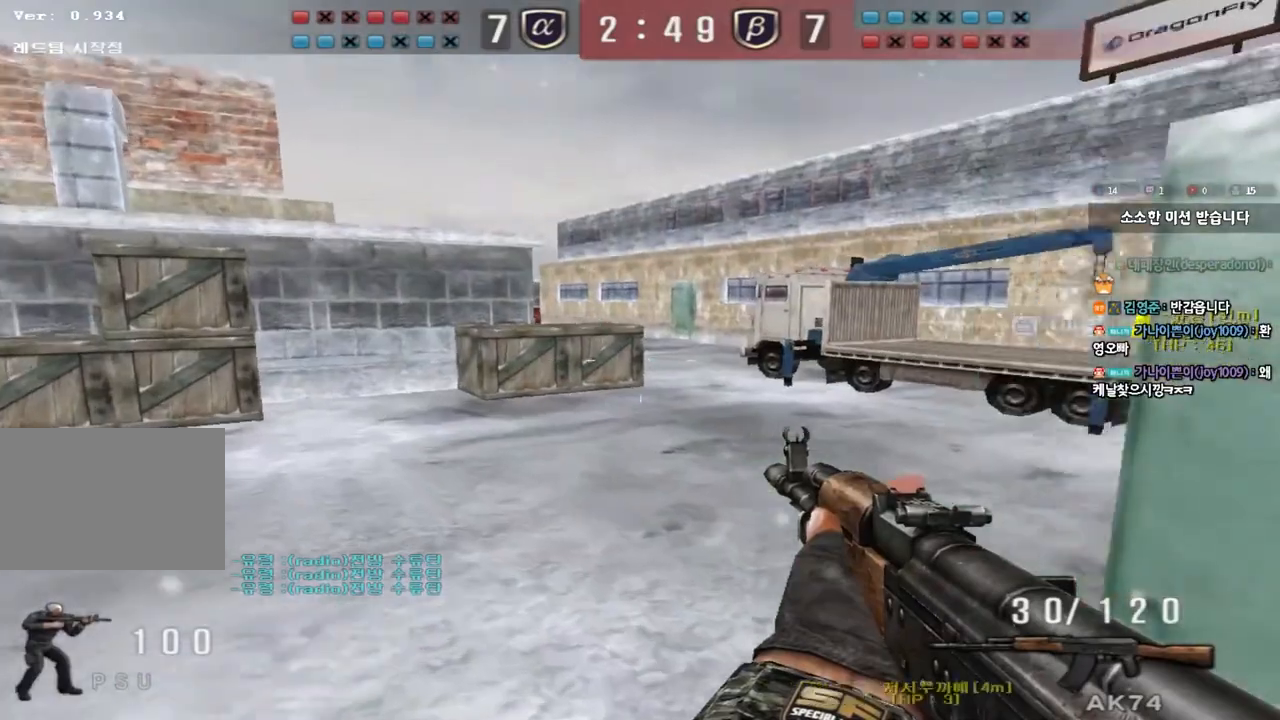
Gameplay with keyboard; each line is a JSON object with the keys held at the frame after it. "events" lists presses ("down") and releases ("up") of "a", "ctrl", "d", "e", "f", "q", "r", "s", "shift", "space", "tab" and "w" between this image and that frame as [ms after this image, input, new state], when the widget could be followed in between. No other keys are recorded. Mouse input is not recorded.
{"keys": ["shift", "space"], "events": [[17, "a", "up"], [33, "w", "up"], [83, "shift", "down"], [167, "w", "down"], [183, "shift", "up"], [217, "d", "down"], [433, "shift", "down"], [450, "d", "up"], [450, "w", "up"], [483, "space", "down"]]}
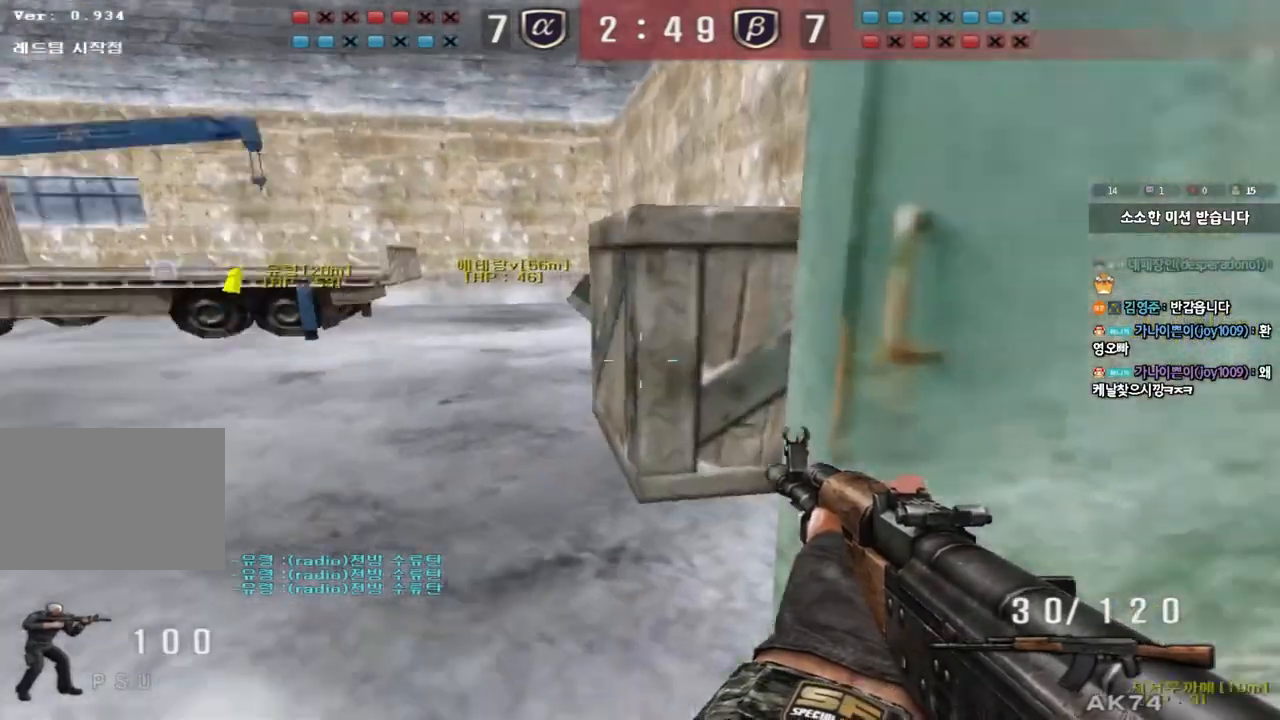
{"keys": ["d", "s"], "events": [[33, "a", "down"], [50, "w", "down"], [67, "shift", "up"], [83, "space", "up"], [167, "shift", "down"], [167, "w", "up"], [267, "s", "down"], [300, "shift", "up"], [317, "d", "down"], [333, "a", "up"], [383, "shift", "down"], [483, "shift", "up"]]}
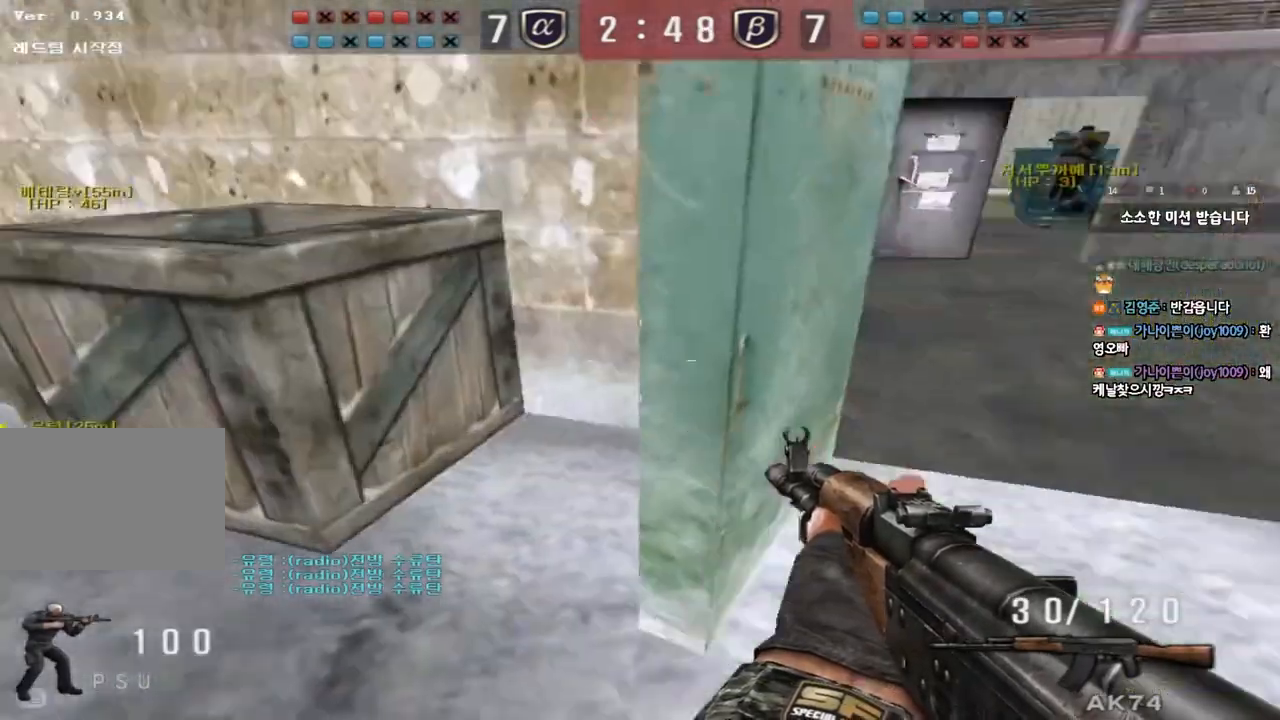
{"keys": ["shift", "space"], "events": [[67, "s", "up"], [150, "w", "down"], [367, "shift", "down"], [400, "d", "up"], [400, "w", "up"], [433, "space", "down"]]}
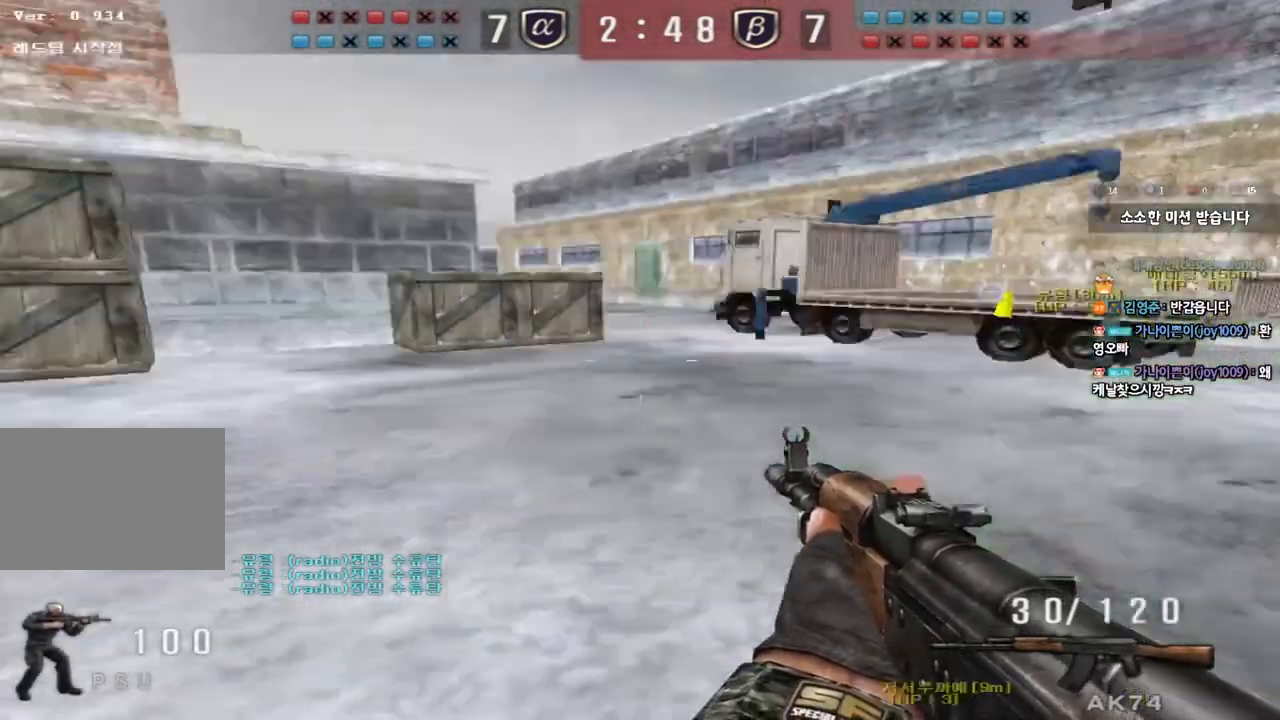
{"keys": ["shift"], "events": [[50, "space", "up"]]}
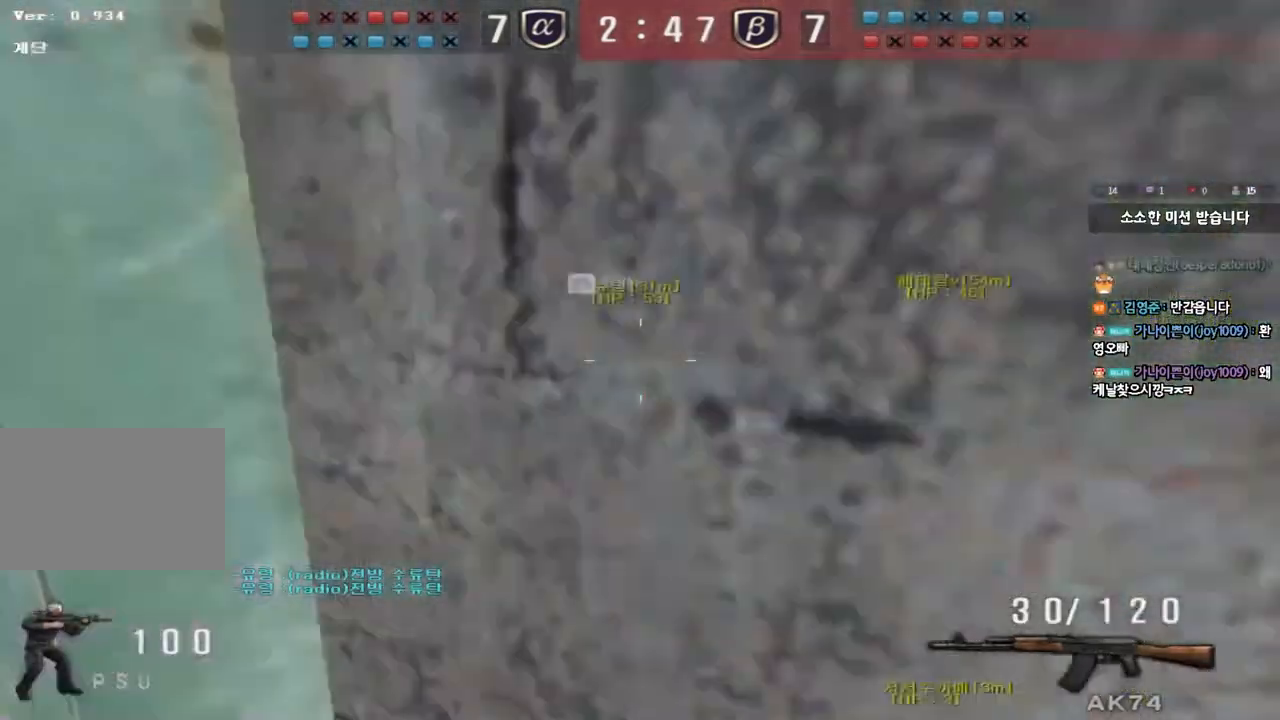
{"keys": ["d", "w"], "events": [[33, "shift", "up"], [83, "d", "down"], [83, "w", "down"], [300, "ctrl", "down"], [300, "d", "up"], [317, "w", "up"], [383, "ctrl", "up"], [383, "d", "down"], [383, "w", "down"]]}
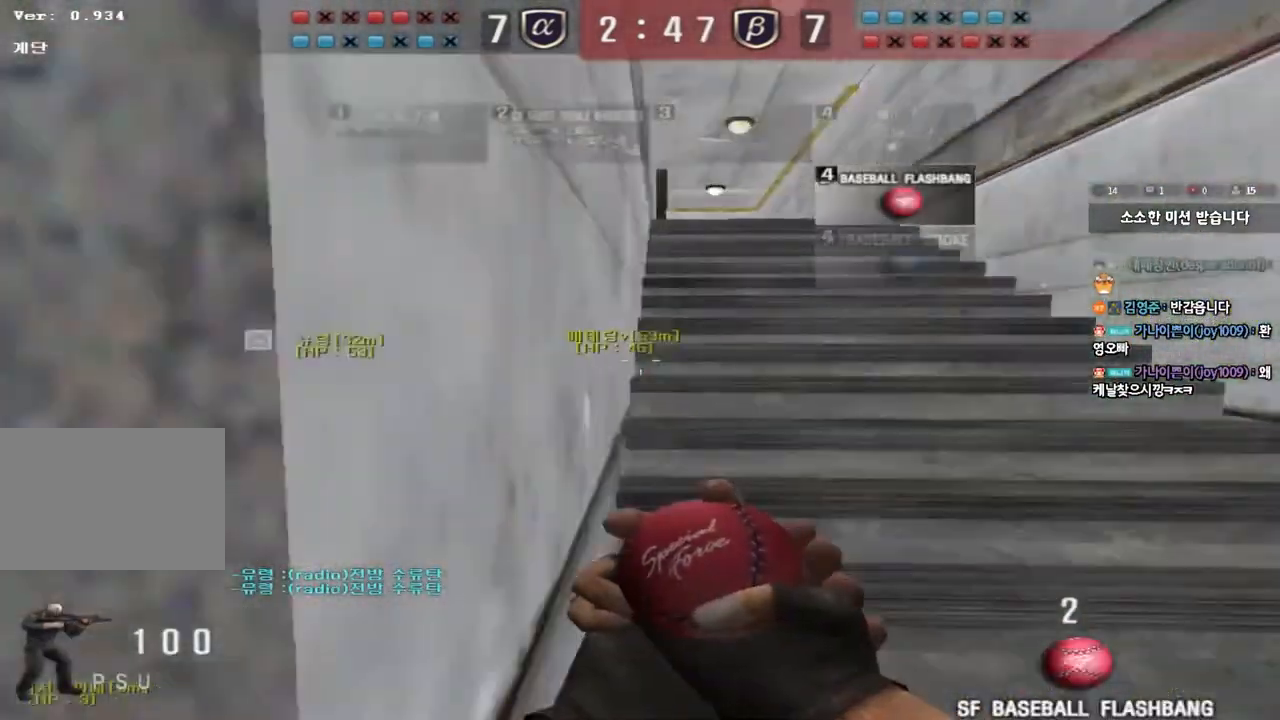
{"keys": ["ctrl"], "events": [[100, "d", "up"], [117, "ctrl", "down"], [133, "w", "up"], [200, "ctrl", "up"], [200, "d", "down"], [200, "w", "down"], [450, "d", "up"], [467, "ctrl", "down"], [483, "w", "up"]]}
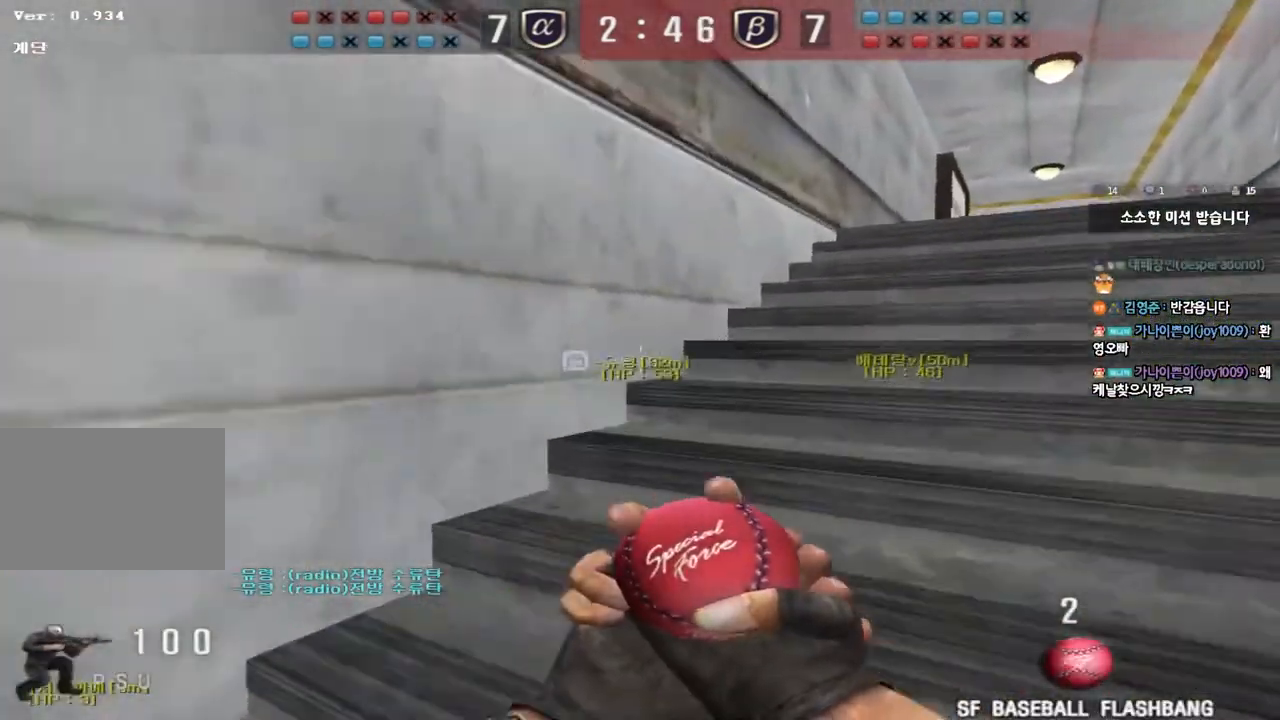
{"keys": ["w"], "events": [[50, "ctrl", "up"], [67, "d", "down"], [67, "w", "down"], [317, "d", "up"], [333, "ctrl", "down"], [333, "w", "up"], [417, "ctrl", "up"], [417, "d", "down"], [417, "w", "down"], [500, "d", "up"]]}
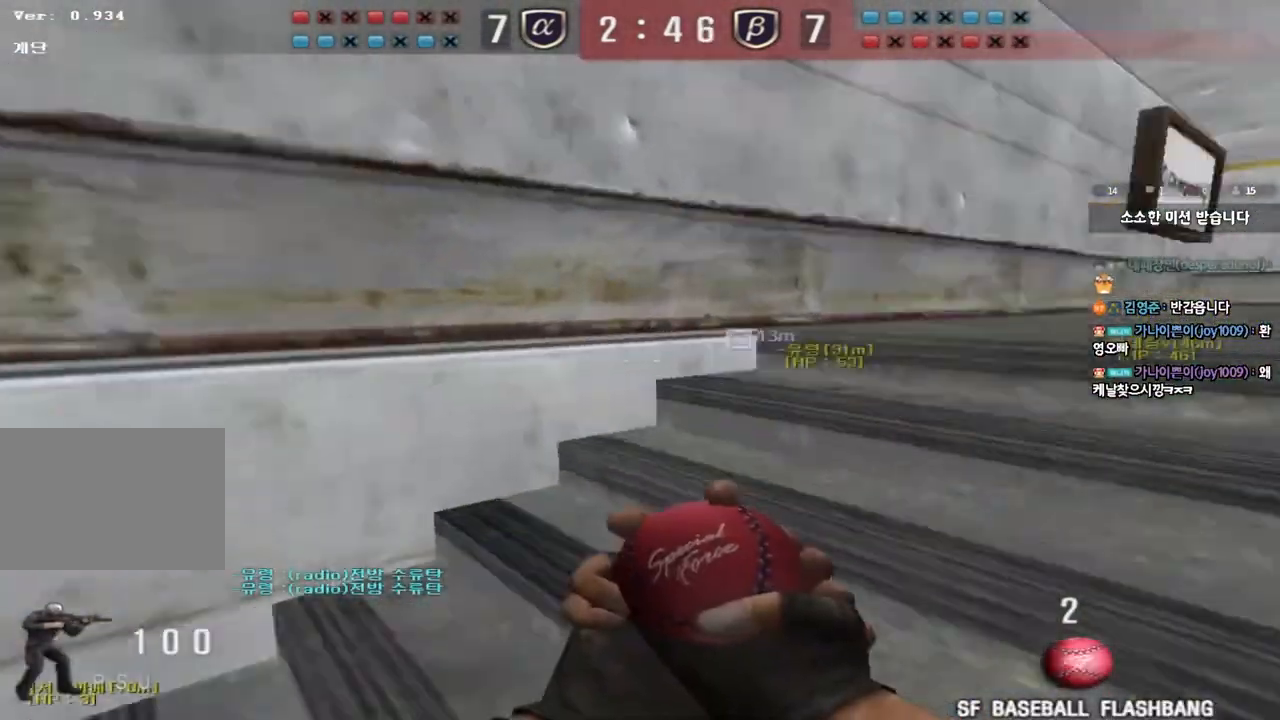
{"keys": ["d", "w"], "events": [[67, "a", "down"], [300, "a", "up"], [367, "d", "down"]]}
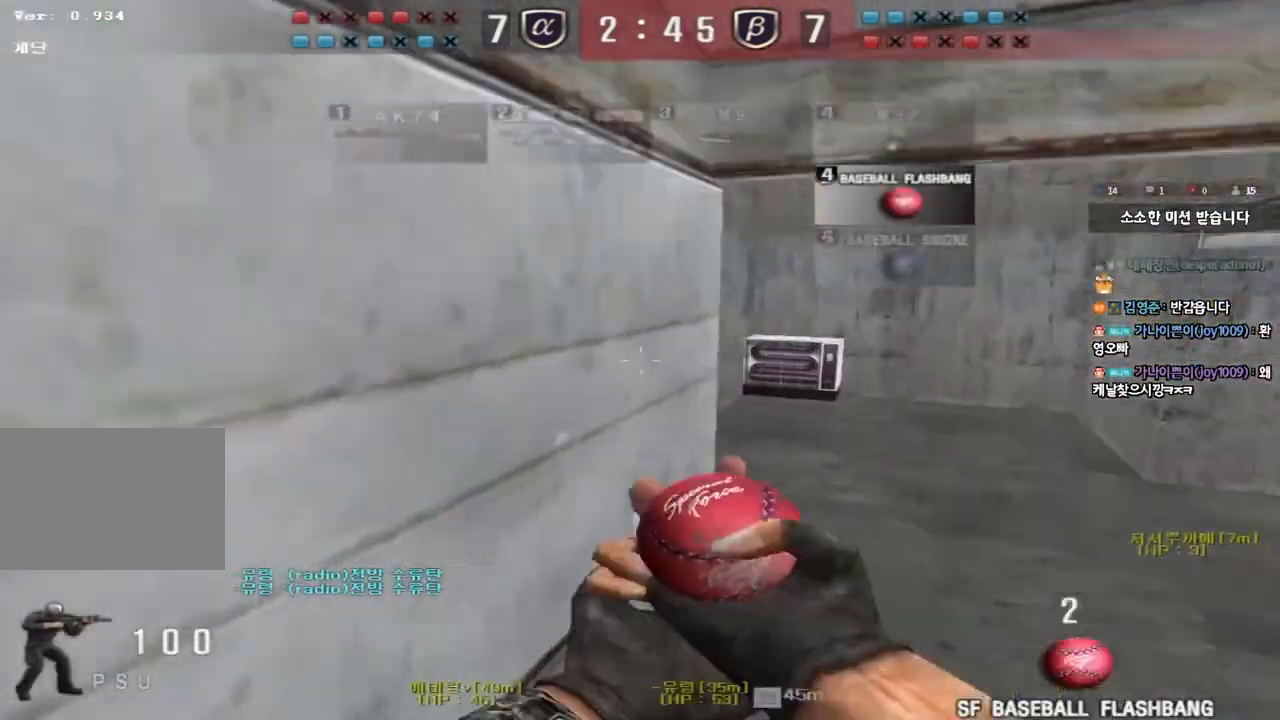
{"keys": ["d", "w"], "events": []}
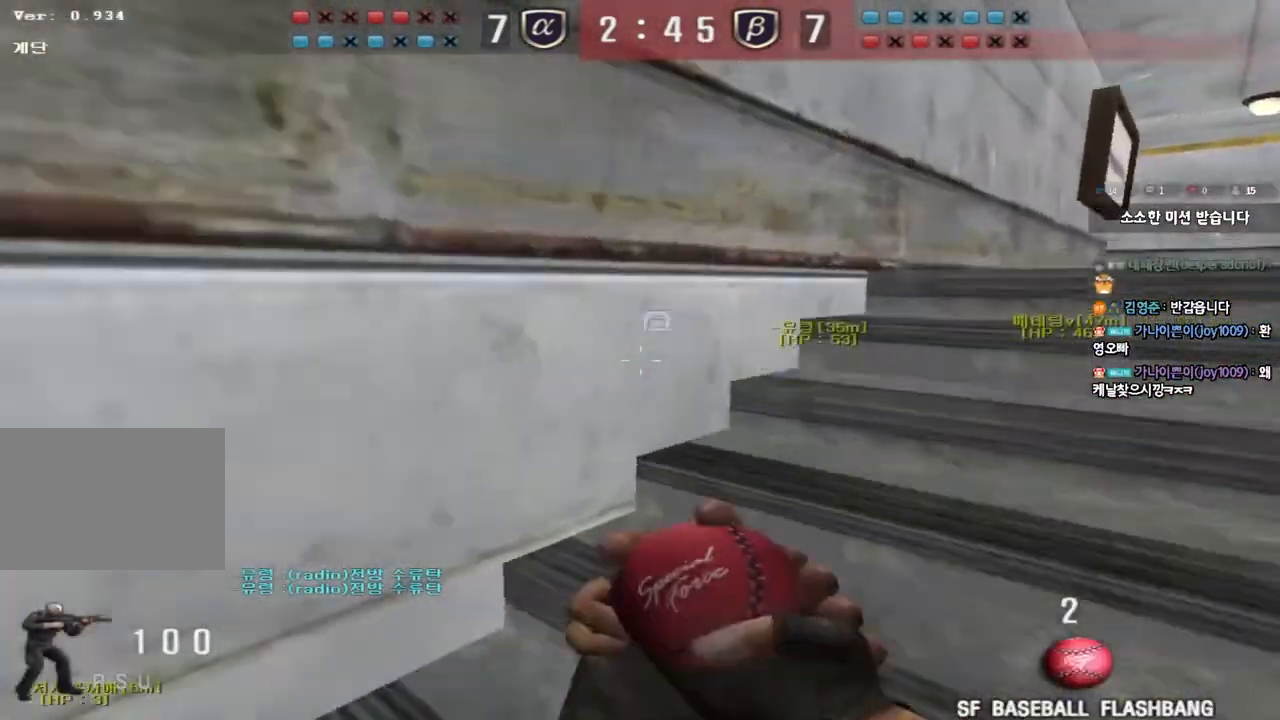
{"keys": ["d", "w"], "events": [[383, "d", "up"], [400, "ctrl", "down"], [400, "w", "up"], [483, "ctrl", "up"], [483, "w", "down"], [500, "d", "down"]]}
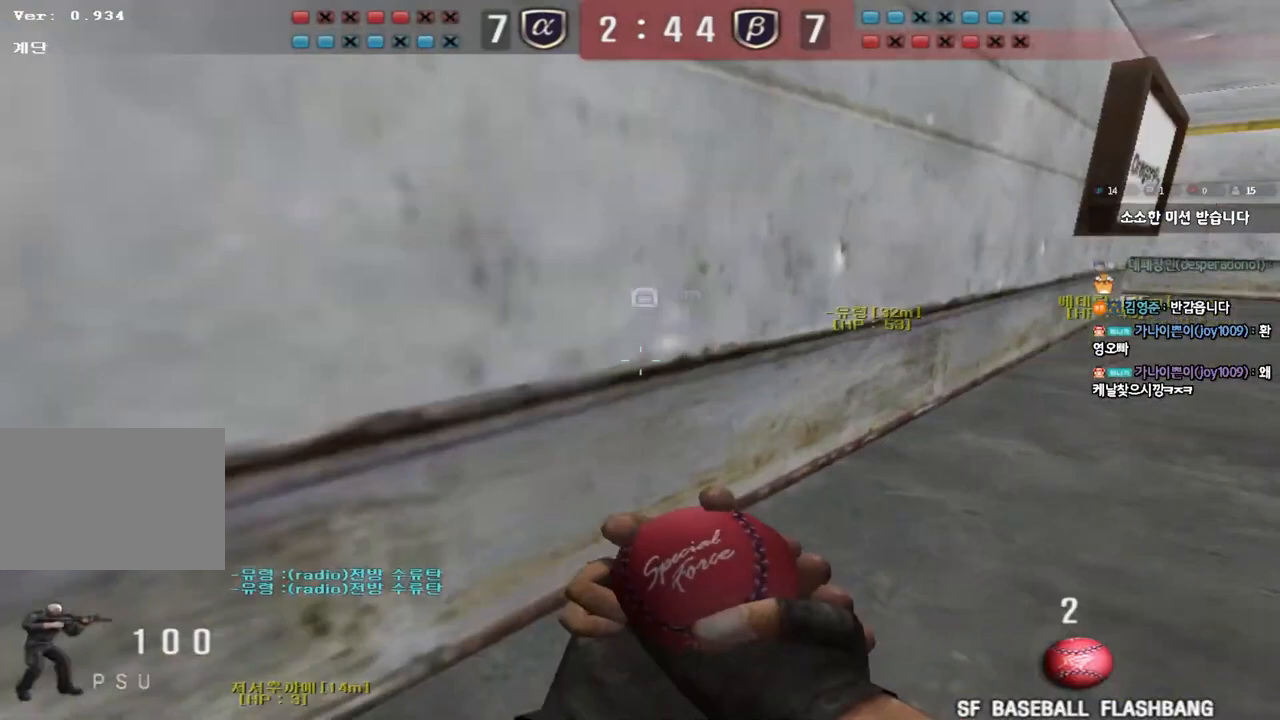
{"keys": ["d", "w"], "events": [[167, "d", "up"], [183, "ctrl", "down"], [200, "w", "up"], [250, "ctrl", "up"], [267, "w", "down"], [283, "d", "down"]]}
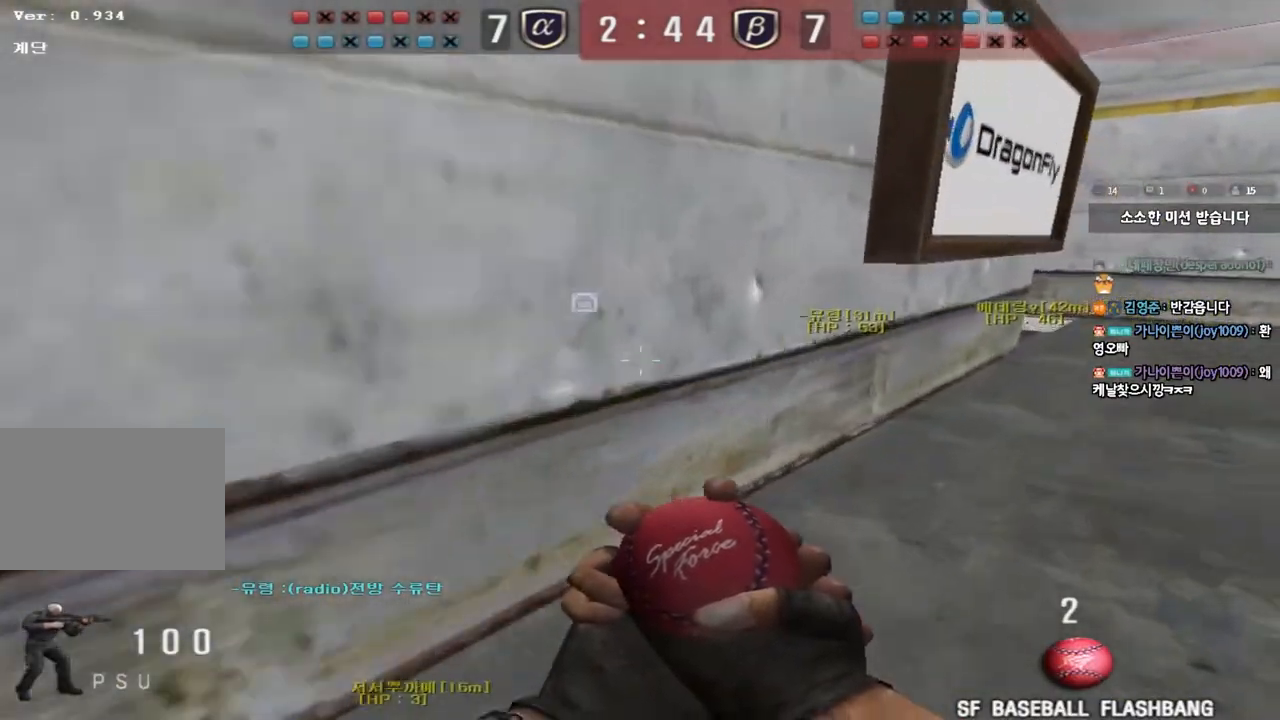
{"keys": ["d", "w"], "events": [[17, "d", "up"], [33, "ctrl", "down"], [33, "w", "up"], [100, "ctrl", "up"], [117, "d", "down"], [117, "w", "down"], [383, "ctrl", "down"], [383, "d", "up"], [417, "w", "up"], [450, "ctrl", "up"], [483, "d", "down"], [483, "w", "down"]]}
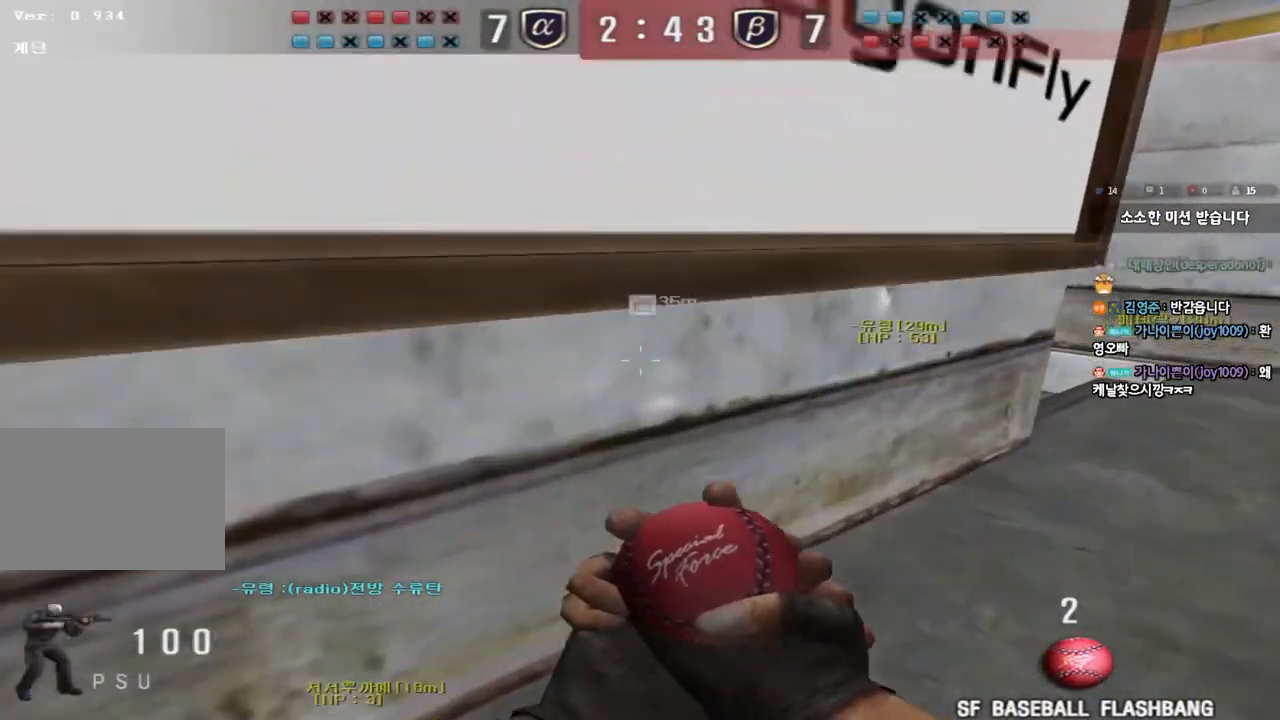
{"keys": ["d", "w"], "events": [[267, "ctrl", "down"], [267, "d", "up"], [283, "w", "up"], [333, "ctrl", "up"], [367, "d", "down"], [367, "w", "down"]]}
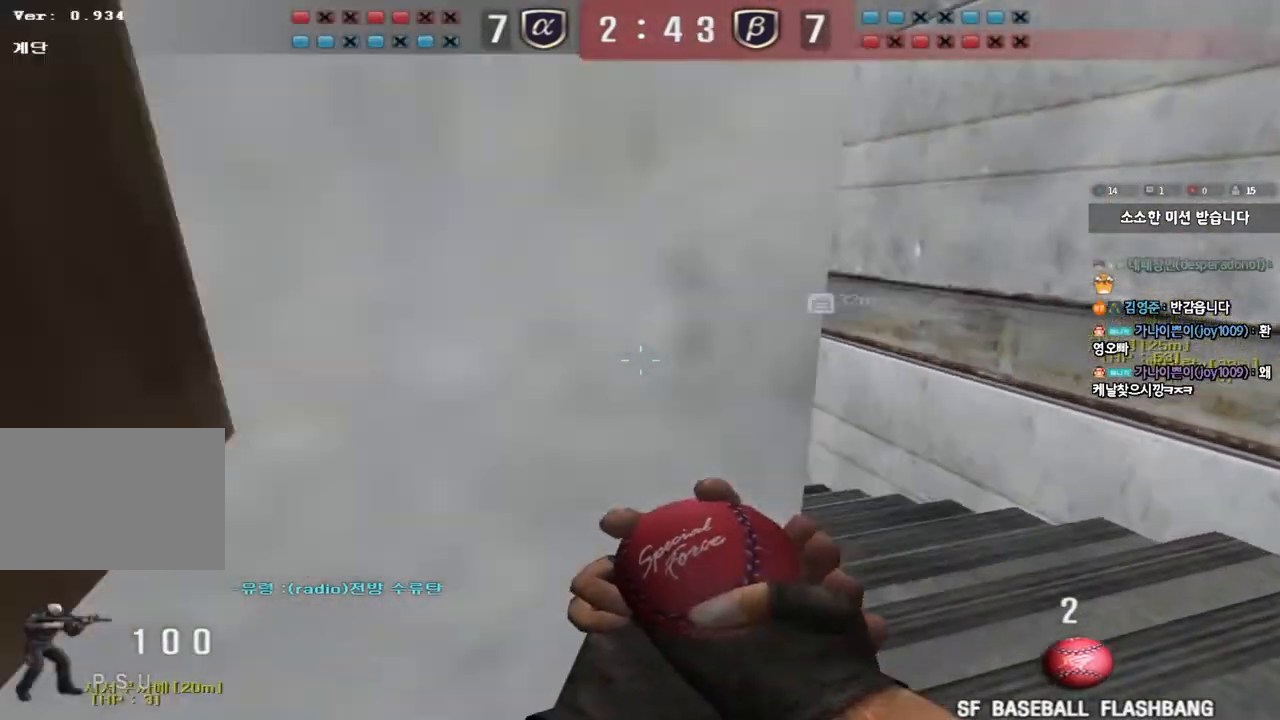
{"keys": [], "events": [[33, "ctrl", "down"], [50, "d", "up"], [50, "w", "up"], [117, "ctrl", "up"], [150, "a", "down"], [150, "w", "down"], [400, "ctrl", "down"], [400, "w", "up"], [417, "a", "up"], [500, "ctrl", "up"]]}
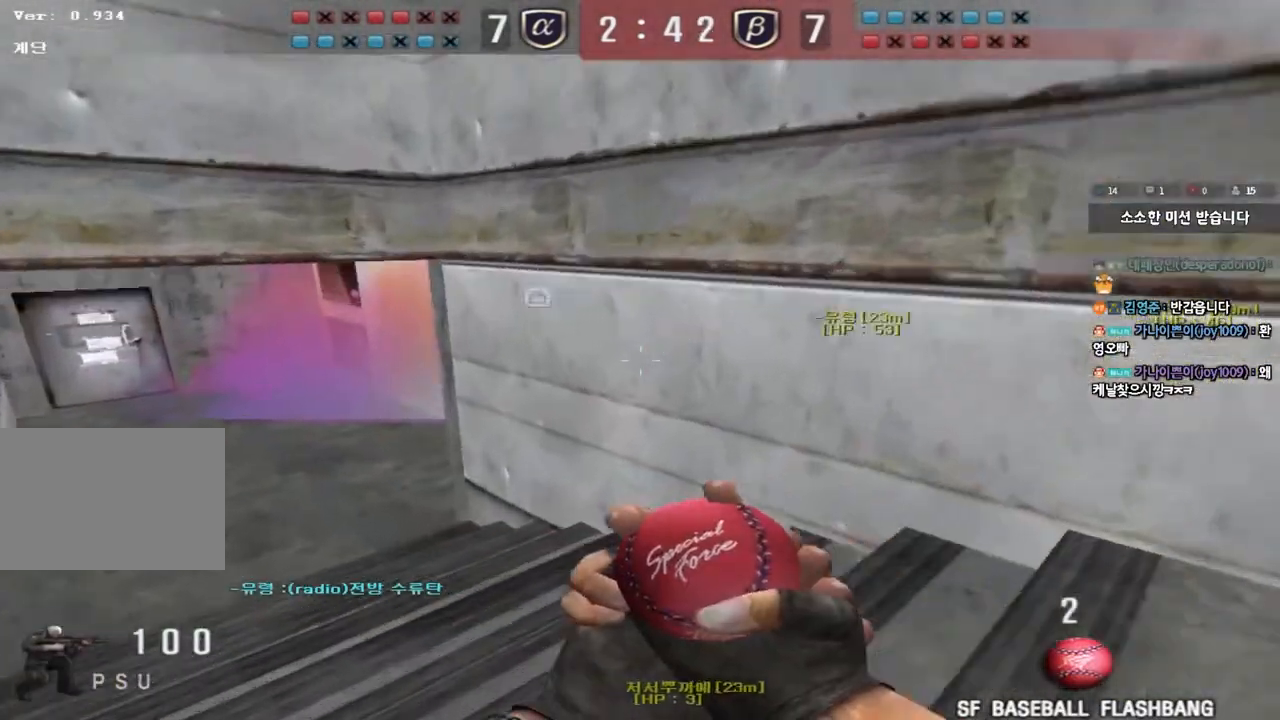
{"keys": ["a", "w"], "events": [[17, "w", "down"], [33, "a", "down"], [250, "ctrl", "down"], [267, "a", "up"], [267, "w", "up"], [350, "ctrl", "up"], [367, "w", "down"], [383, "a", "down"]]}
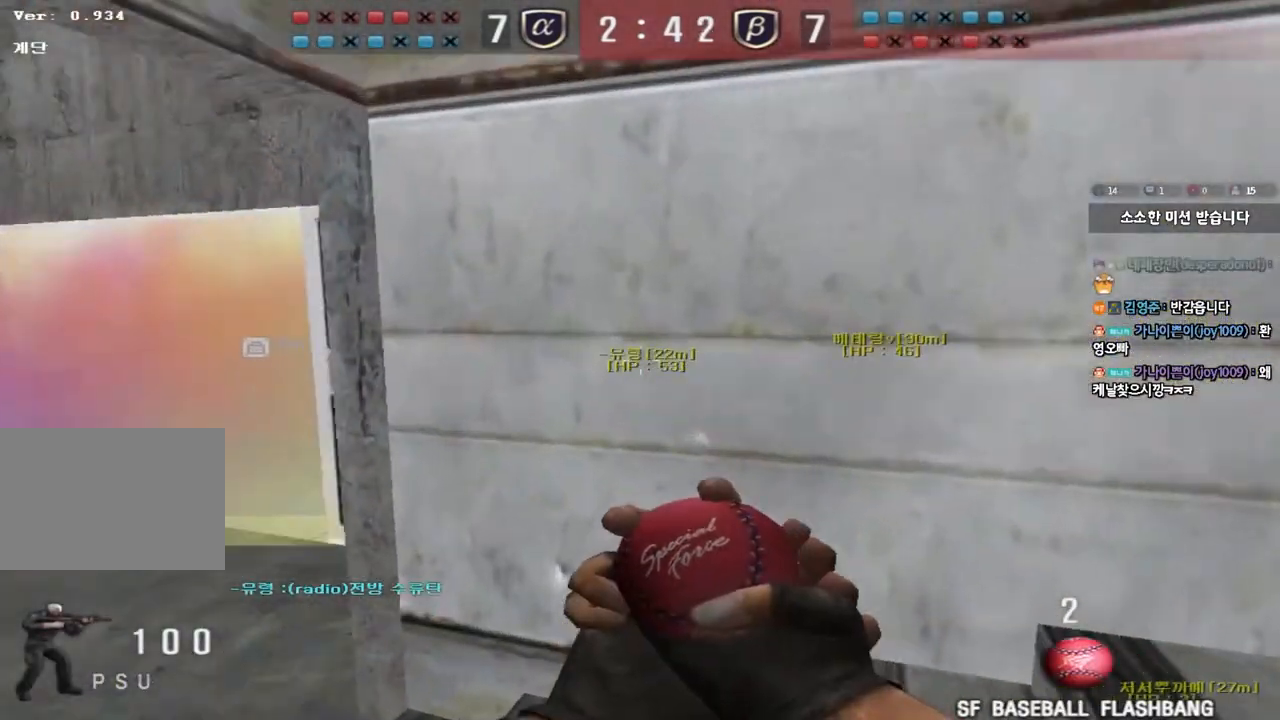
{"keys": ["shift", "w"], "events": [[100, "ctrl", "down"], [100, "w", "up"], [117, "a", "up"], [183, "ctrl", "up"], [200, "w", "down"], [217, "a", "down"], [350, "shift", "down"], [433, "a", "up"]]}
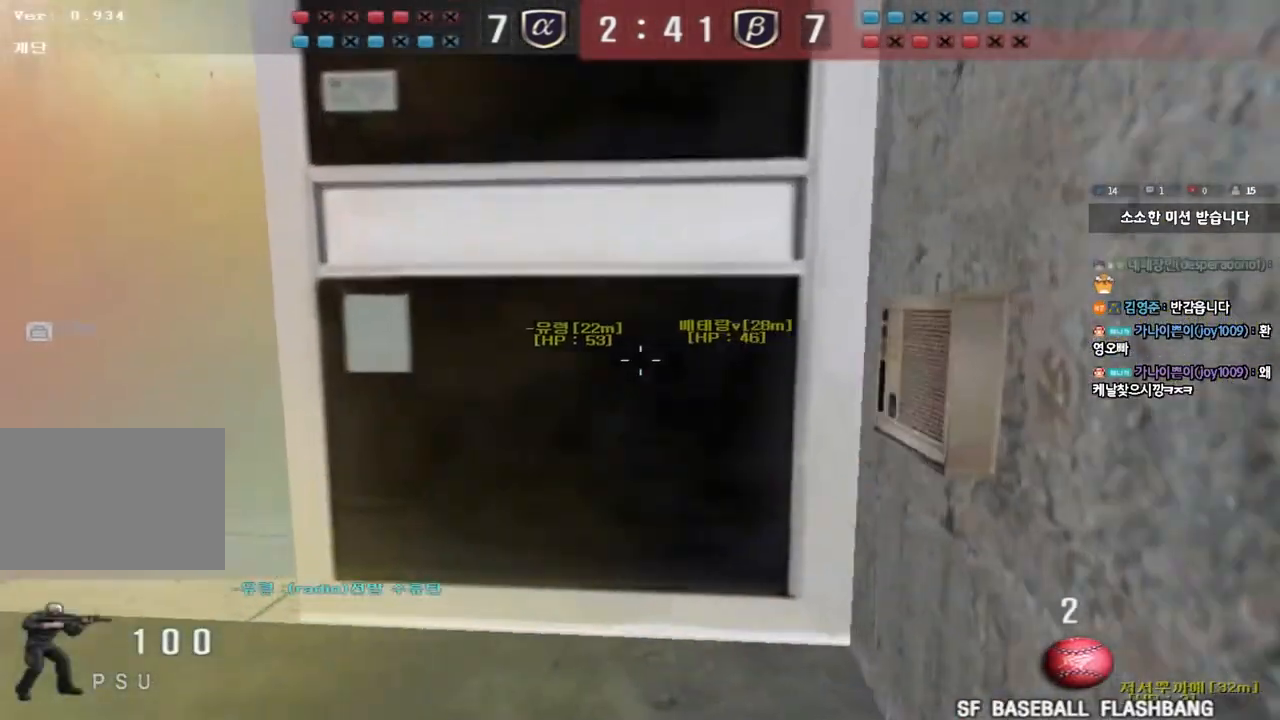
{"keys": ["ctrl"], "events": [[217, "a", "down"], [250, "shift", "up"], [433, "ctrl", "down"], [433, "w", "up"], [450, "a", "up"]]}
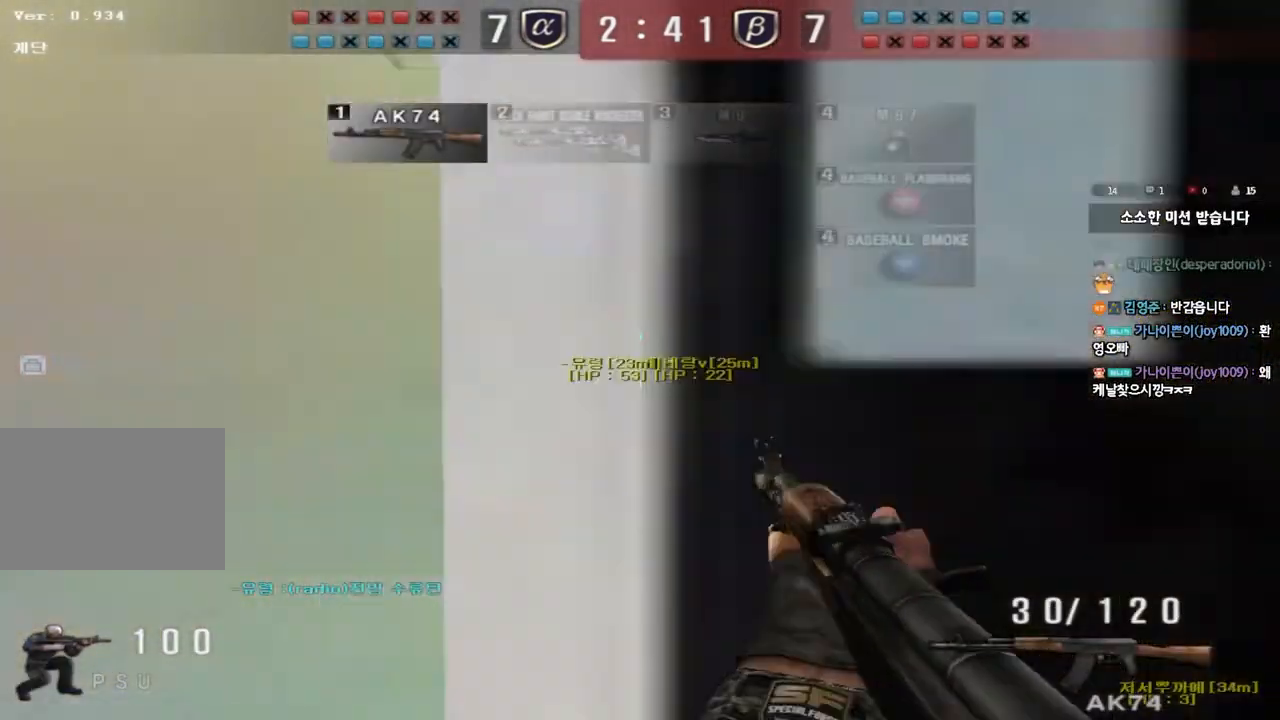
{"keys": ["a", "w"], "events": [[33, "ctrl", "up"], [50, "w", "down"], [67, "a", "down"], [267, "ctrl", "down"], [267, "w", "up"], [283, "a", "up"], [367, "ctrl", "up"], [383, "w", "down"], [400, "a", "down"]]}
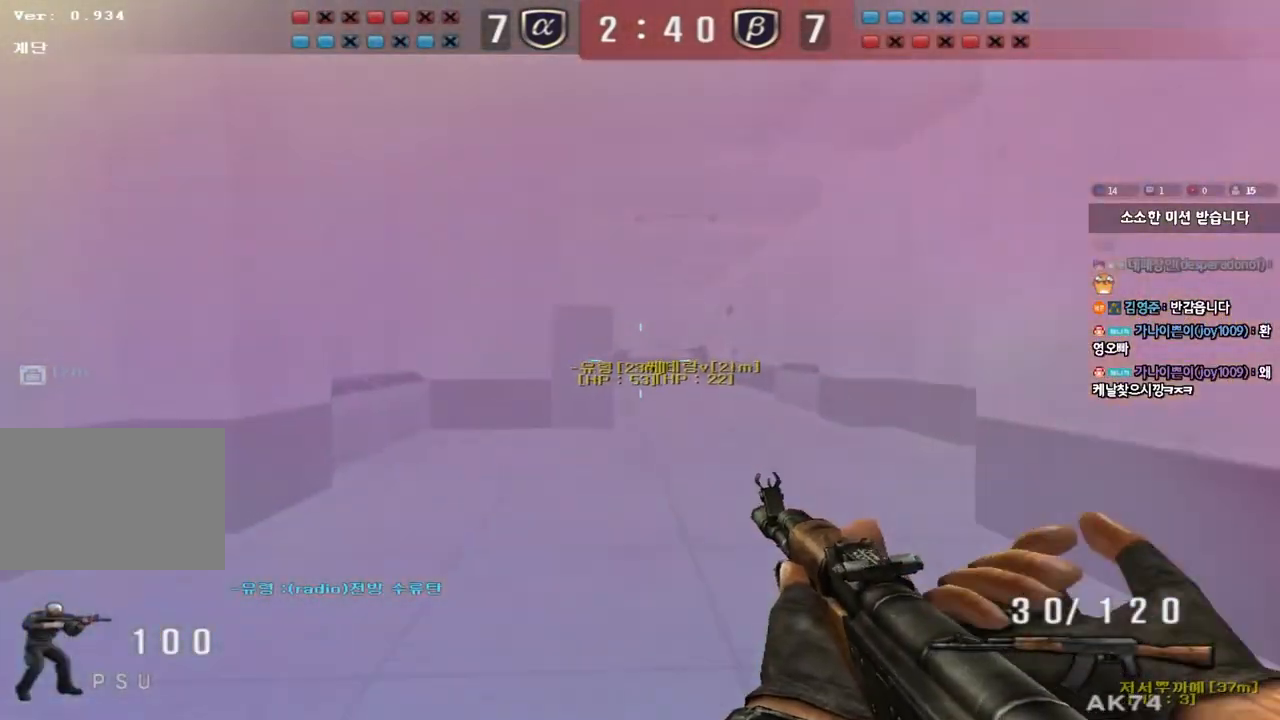
{"keys": ["a", "w"], "events": [[133, "a", "up"], [133, "ctrl", "down"], [133, "w", "up"], [250, "a", "down"], [250, "ctrl", "up"], [250, "w", "down"], [383, "shift", "down"], [483, "shift", "up"]]}
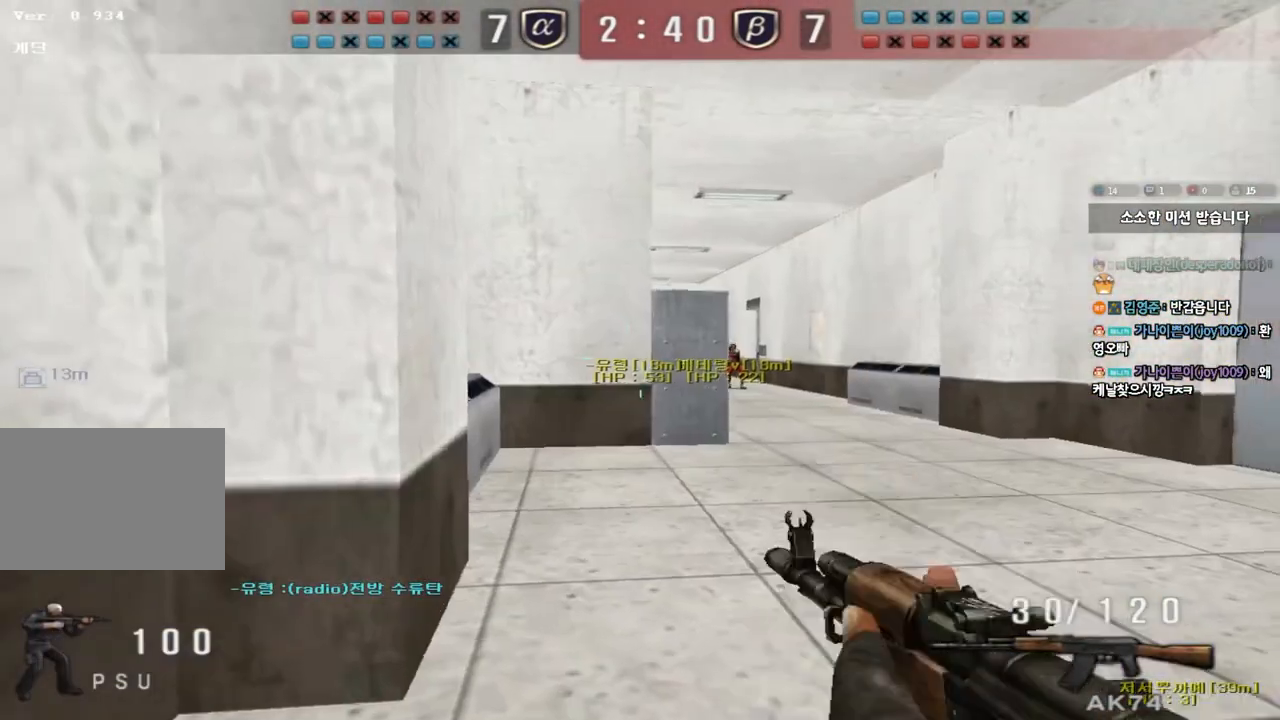
{"keys": ["a", "shift"], "events": [[250, "shift", "down"], [283, "w", "up"]]}
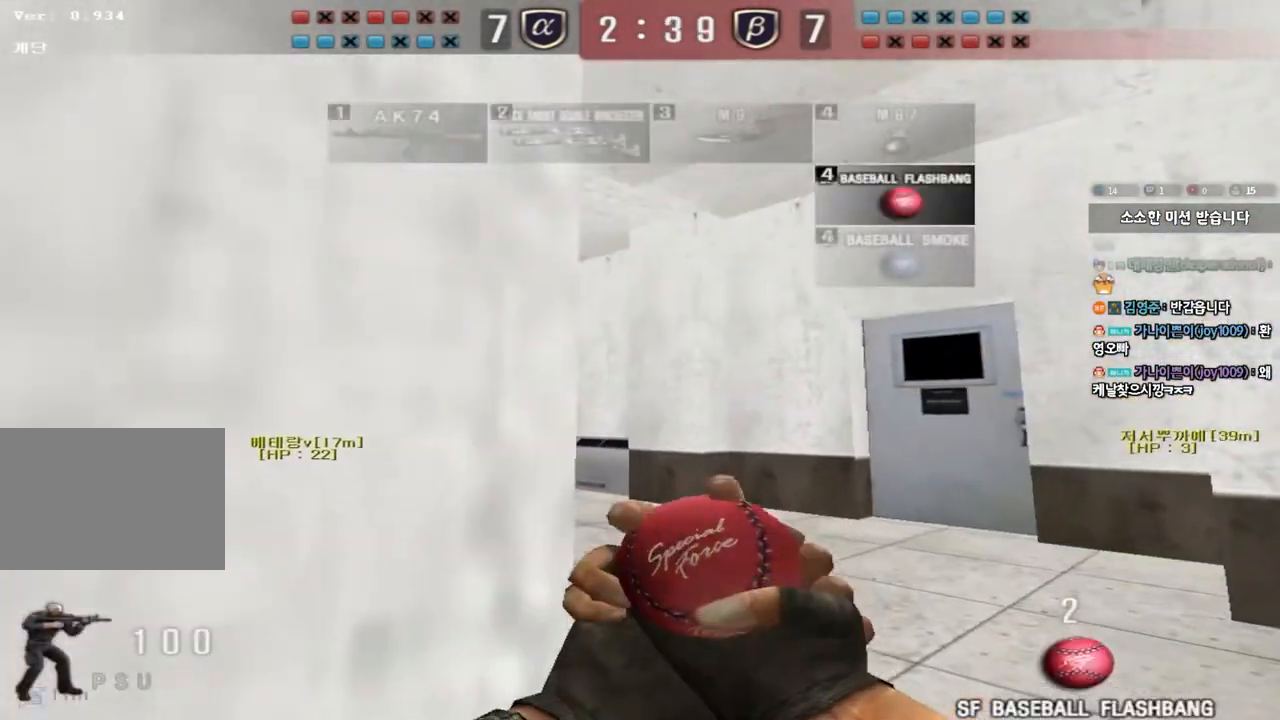
{"keys": ["a", "shift"], "events": []}
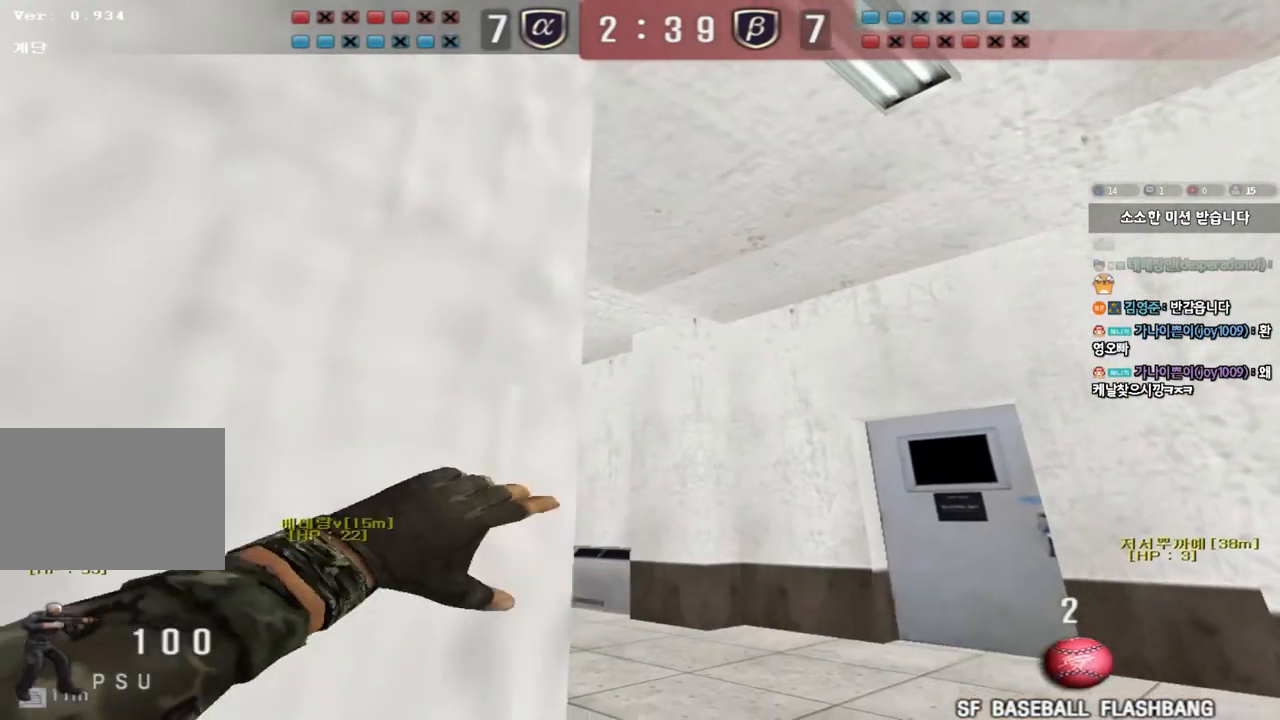
{"keys": ["a"], "events": [[233, "shift", "up"], [283, "shift", "down"], [483, "shift", "up"]]}
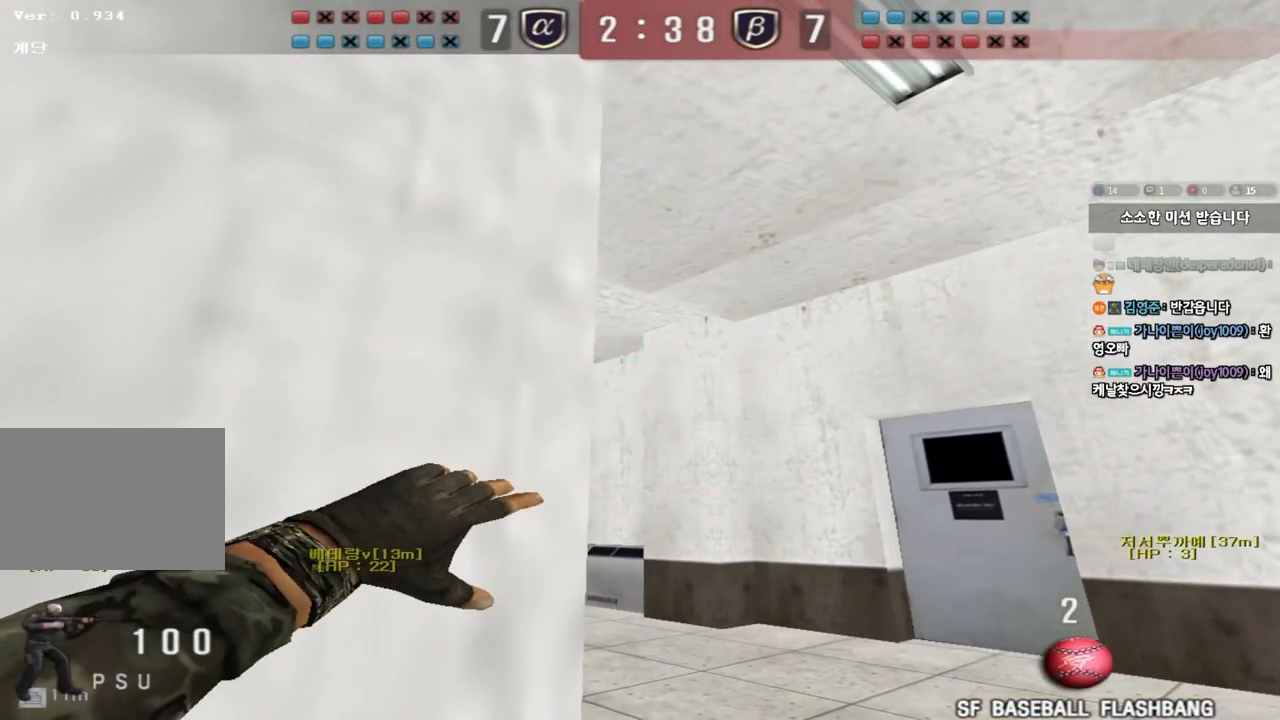
{"keys": ["a"], "events": []}
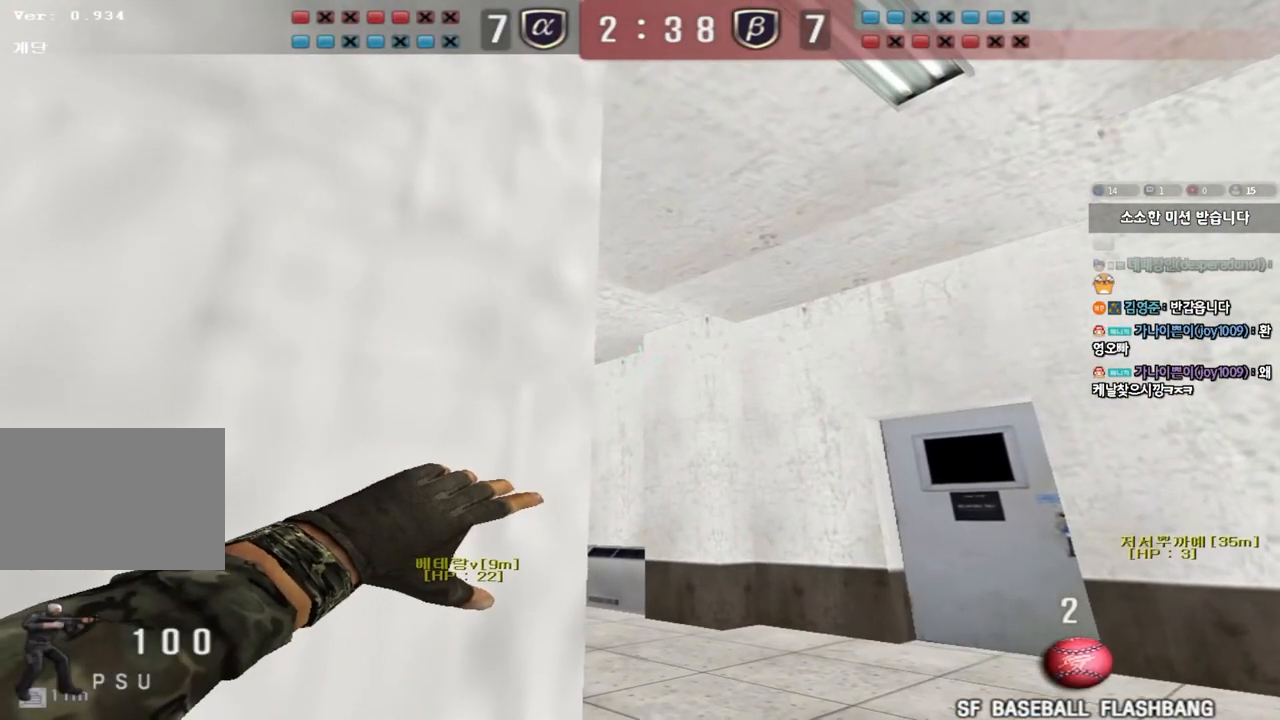
{"keys": ["a"], "events": []}
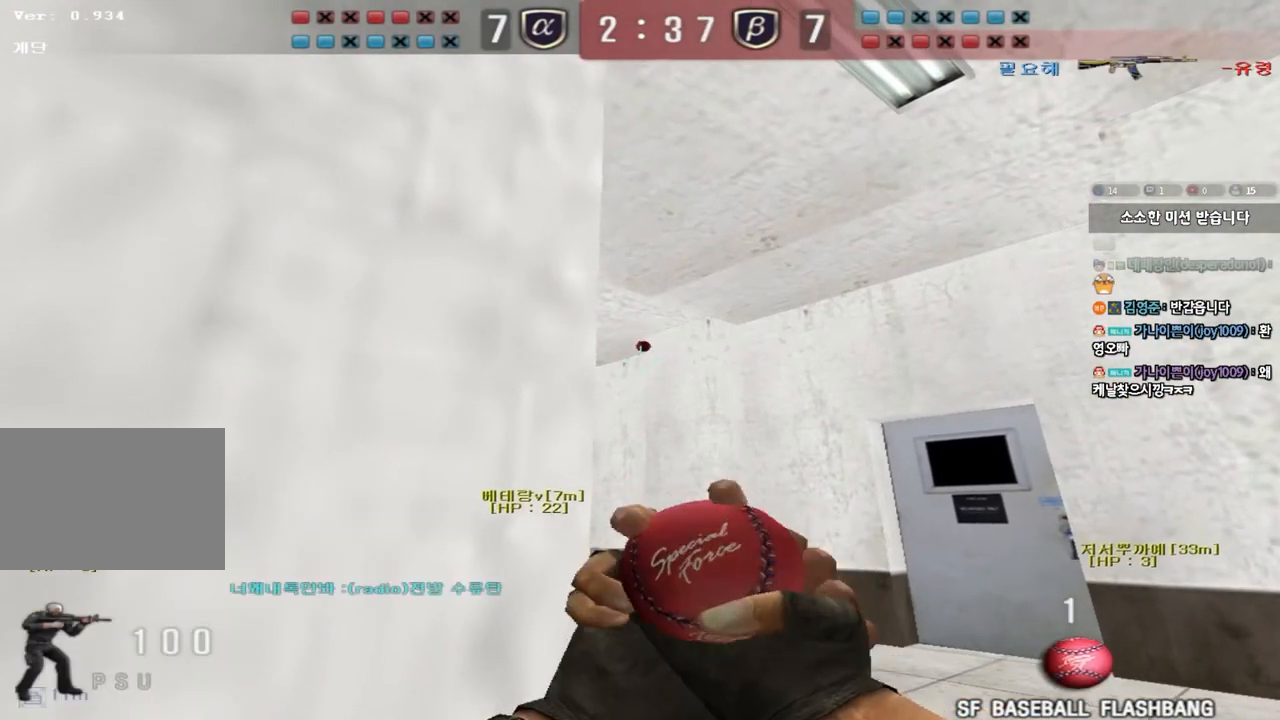
{"keys": ["a"], "events": []}
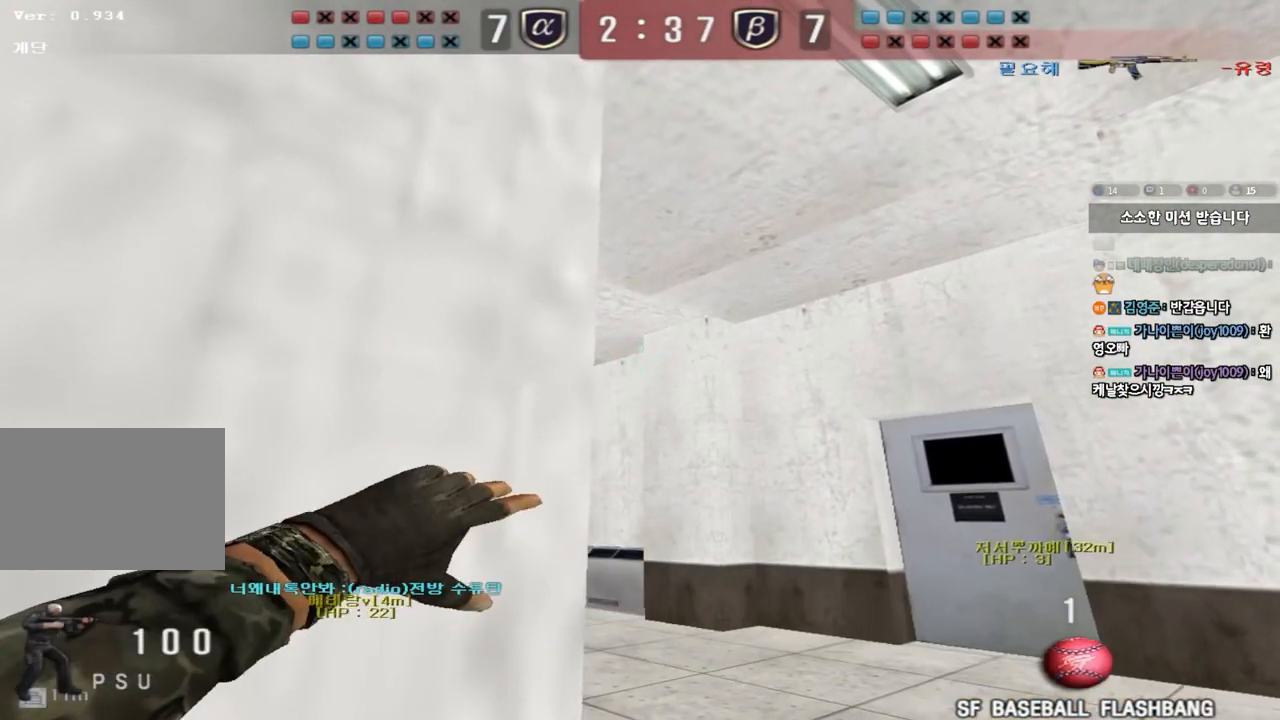
{"keys": ["a"], "events": []}
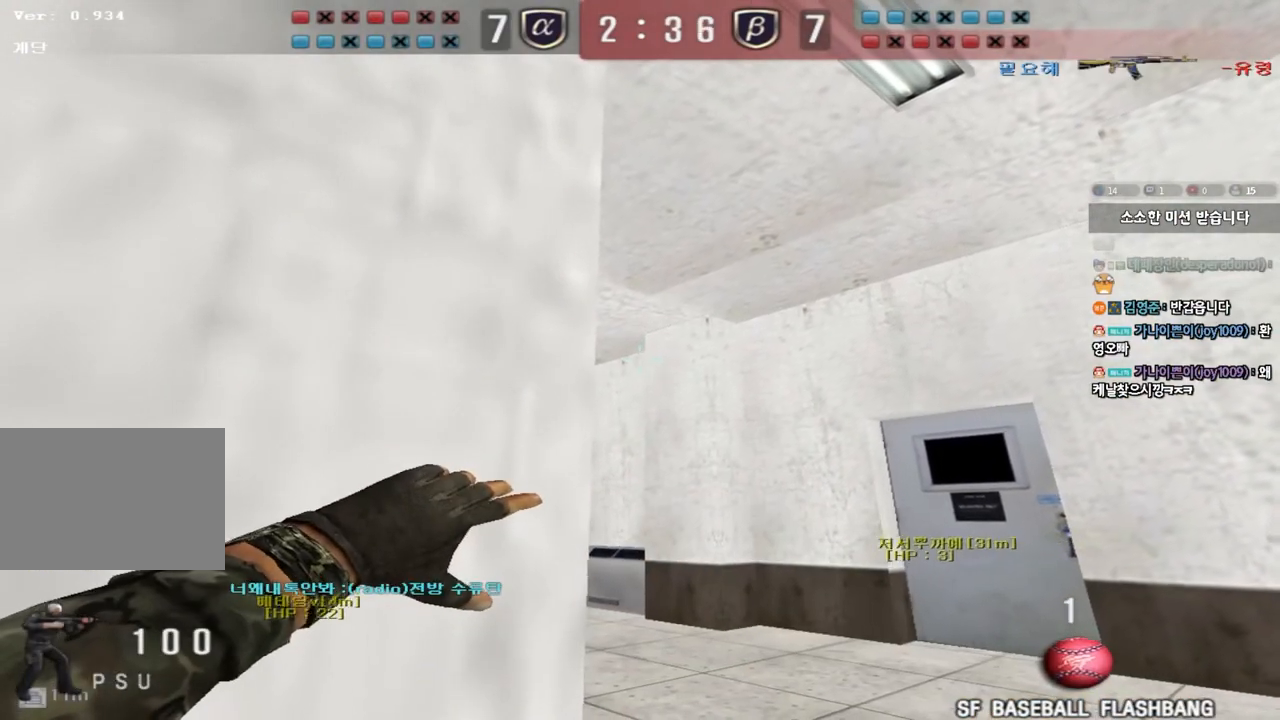
{"keys": ["a"], "events": []}